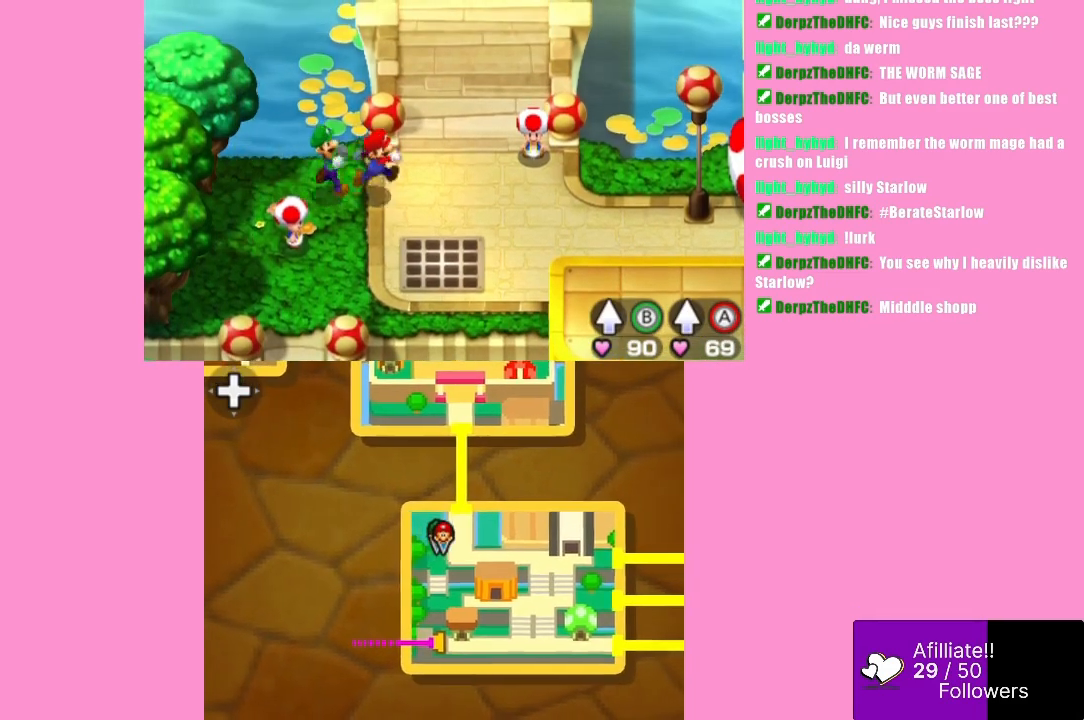
Gameplay with a controller (Xbox layout); each line is a JSON object with the inputs held at the frame after it. "events" lists button and stick changes between this image and that frame as [ms after this image, input, new state], when the widget could be followed in between. Not read: L3 R3 right_stick.
{"buttons": [], "left_stick": "right", "events": [[133, "left_stick", "right"], [233, "left_stick", "up-right"], [500, "left_stick", "right"]]}
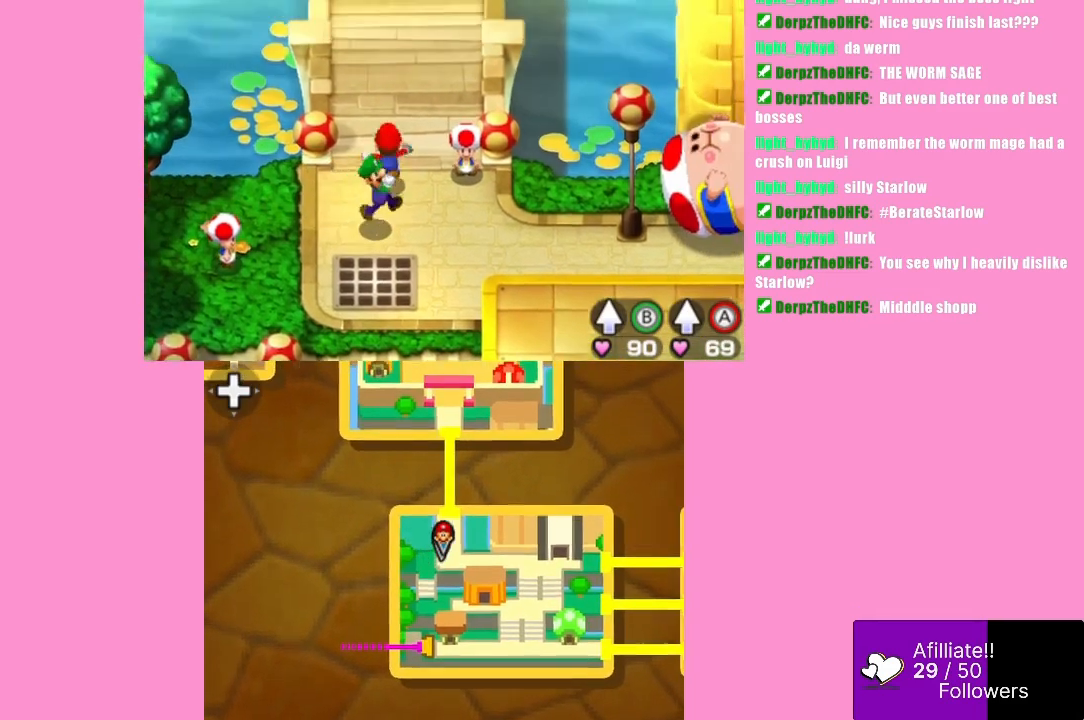
{"buttons": [], "left_stick": "up-right", "events": [[67, "left_stick", "down-right"], [333, "left_stick", "right"], [433, "left_stick", "up-right"]]}
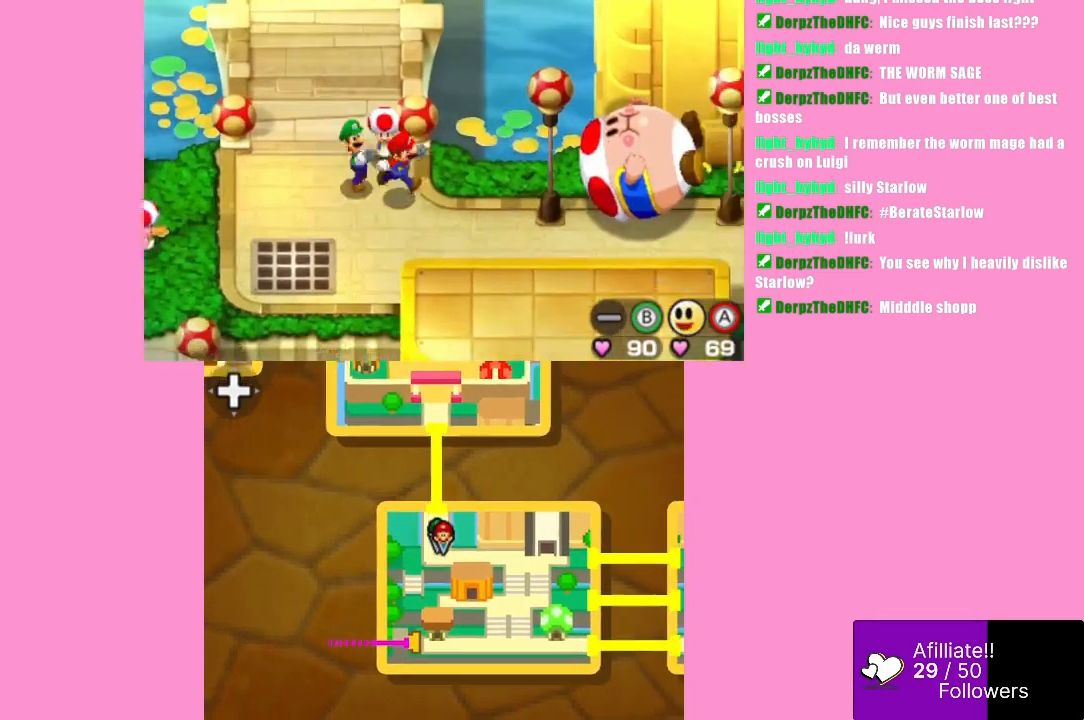
{"buttons": [], "left_stick": "down-right", "events": [[233, "left_stick", "right"], [367, "left_stick", "down-right"]]}
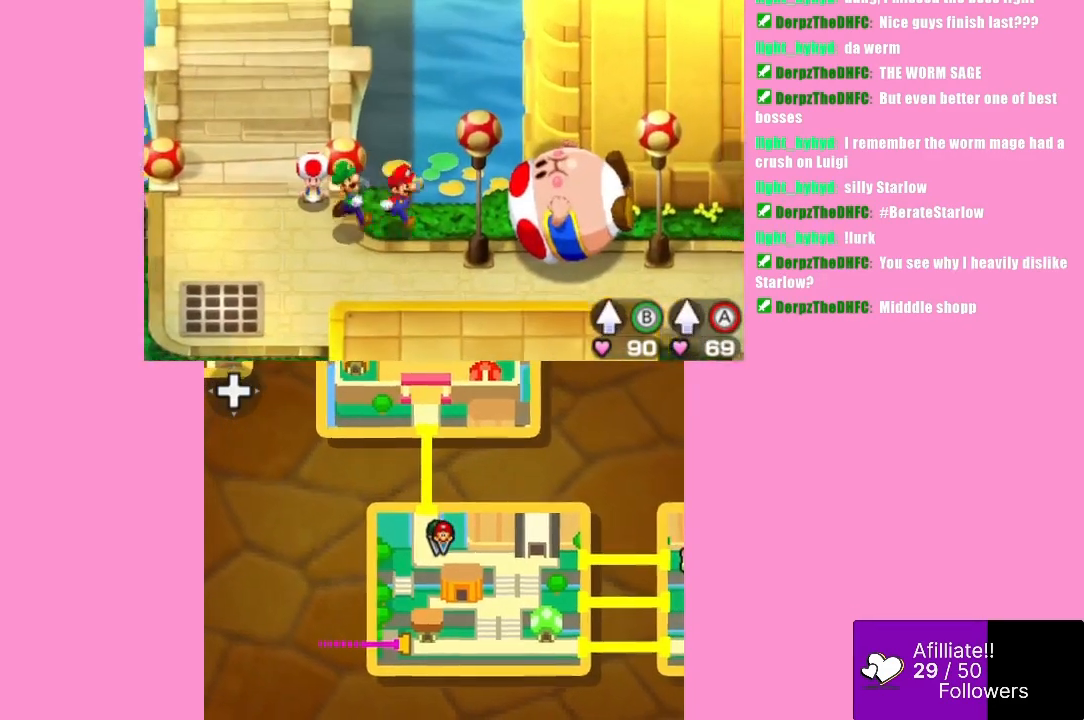
{"buttons": [], "left_stick": "up-right", "events": [[200, "left_stick", "up-right"]]}
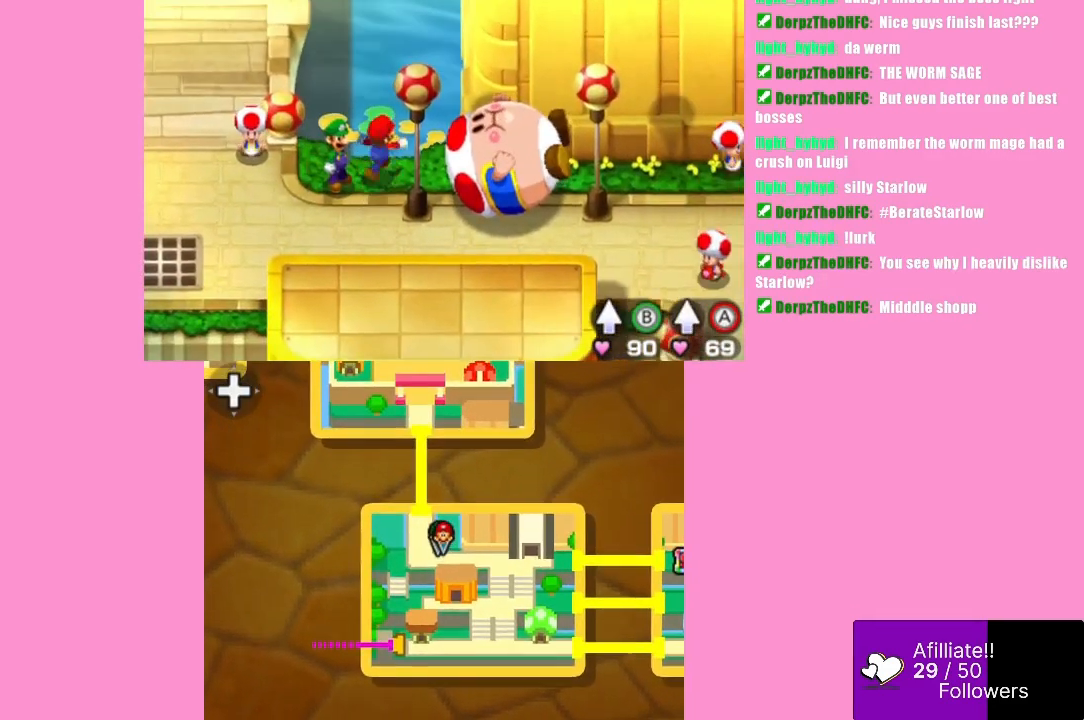
{"buttons": [], "left_stick": "down", "events": [[133, "left_stick", "down-right"], [200, "left_stick", "down"], [367, "left_stick", "down-left"], [467, "left_stick", "down"]]}
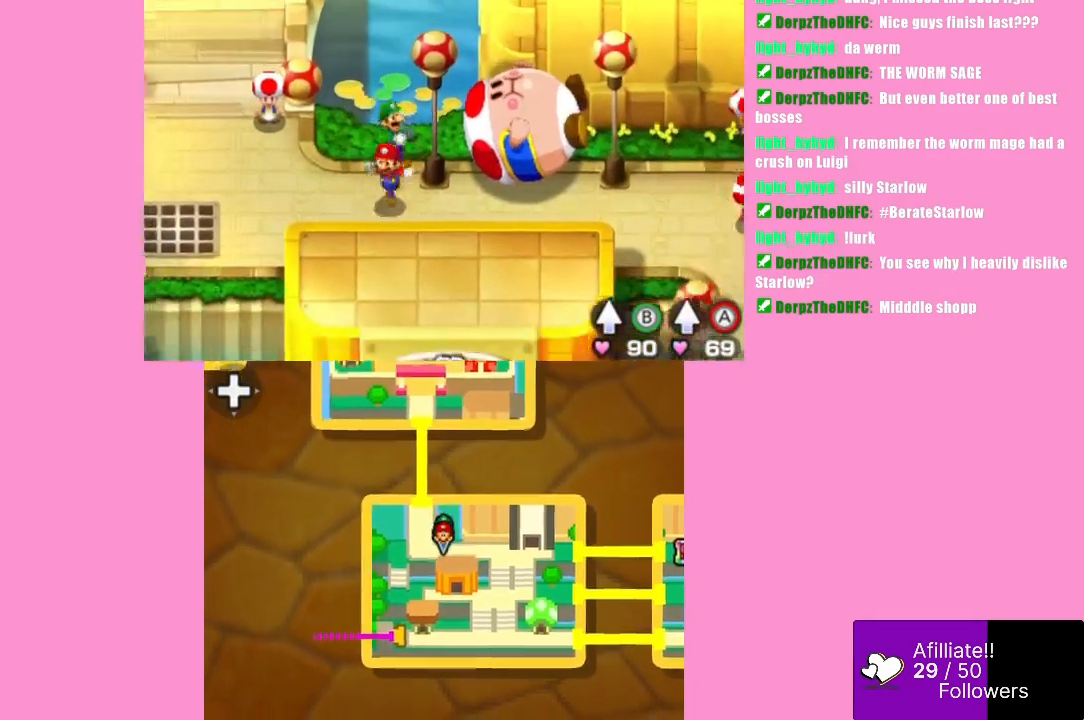
{"buttons": [], "left_stick": "right", "events": [[133, "left_stick", "right"]]}
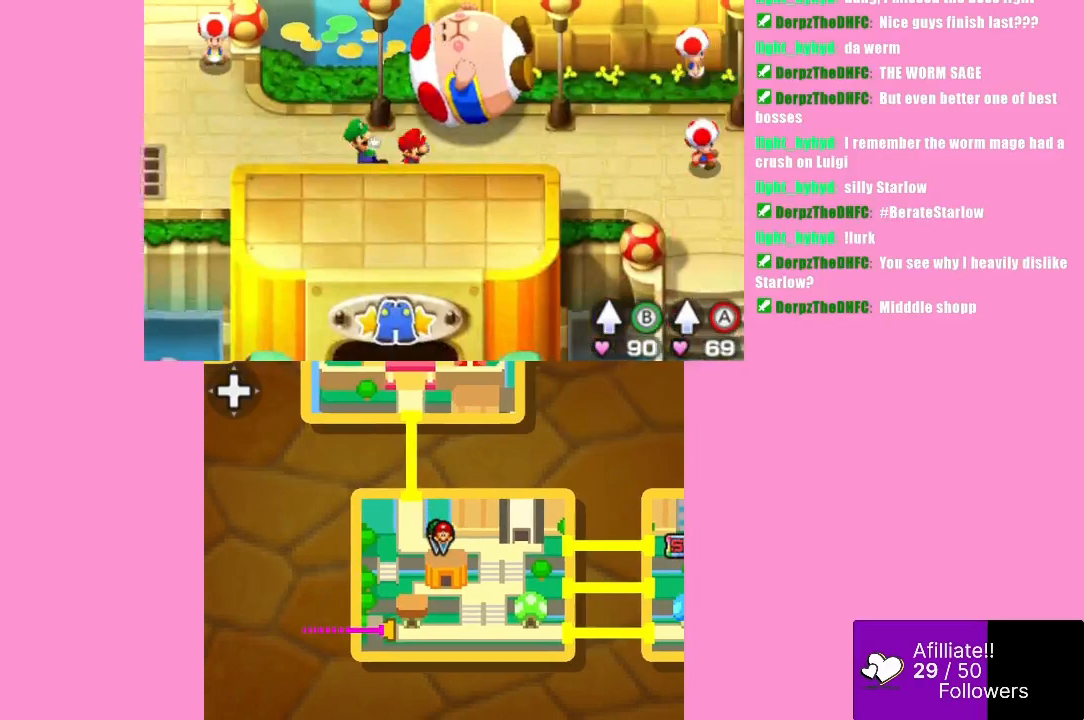
{"buttons": [], "left_stick": "right", "events": []}
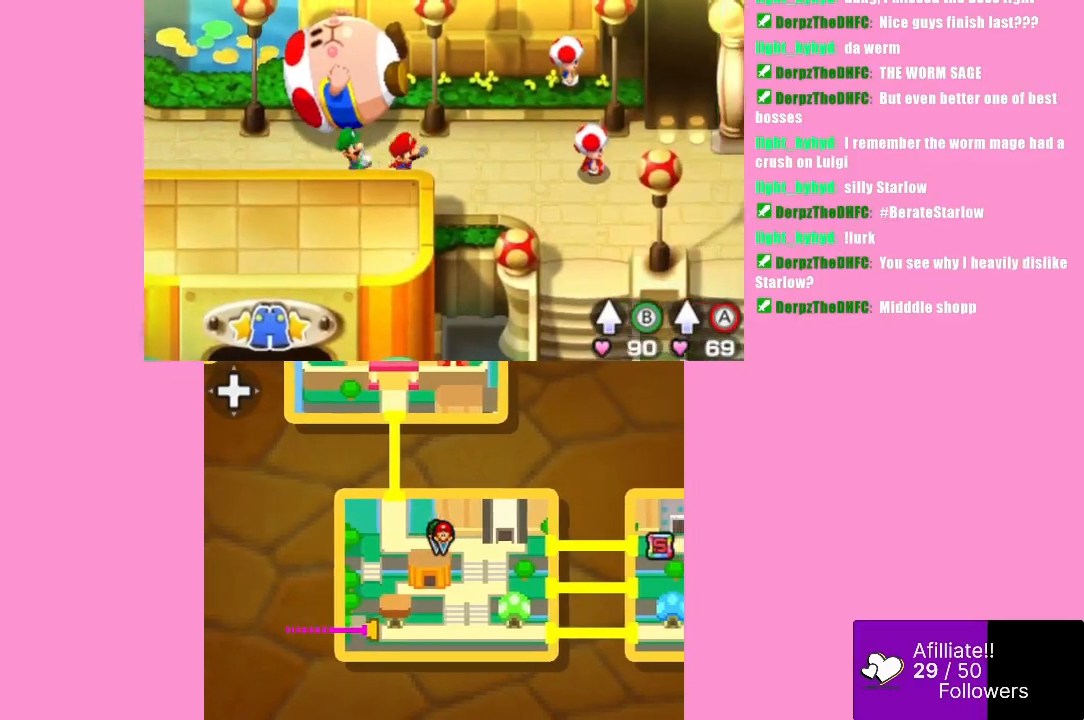
{"buttons": [], "left_stick": "up", "events": [[33, "left_stick", "up-right"], [333, "left_stick", "up"]]}
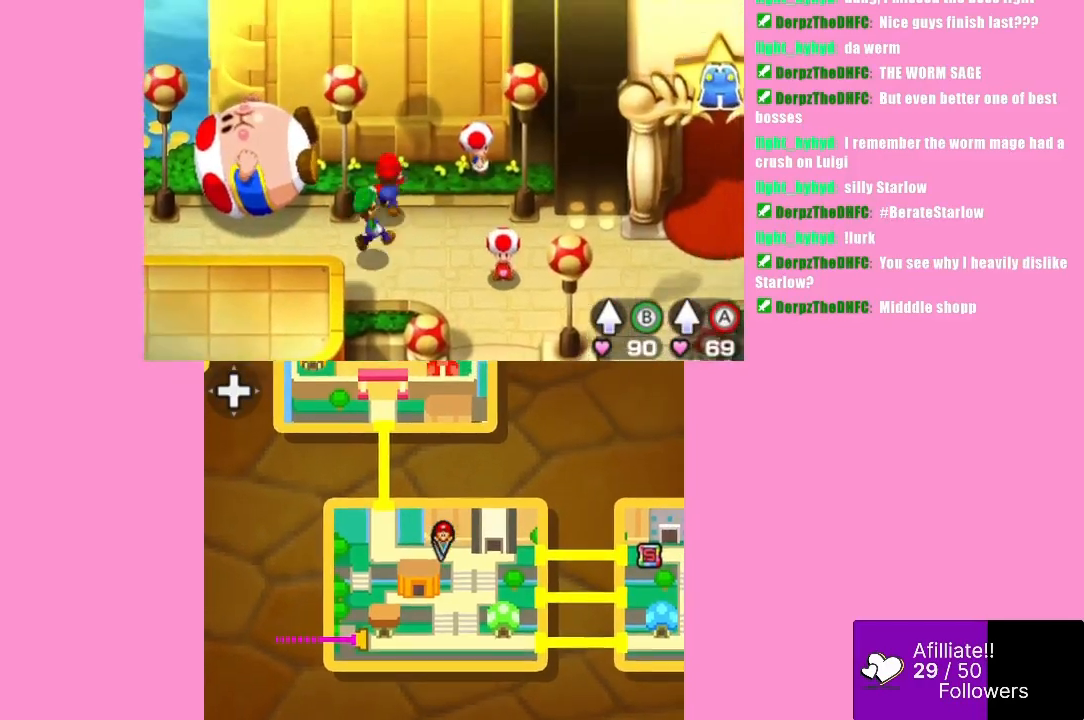
{"buttons": [], "left_stick": "down-left", "events": [[133, "left_stick", "left"], [400, "left_stick", "down-left"]]}
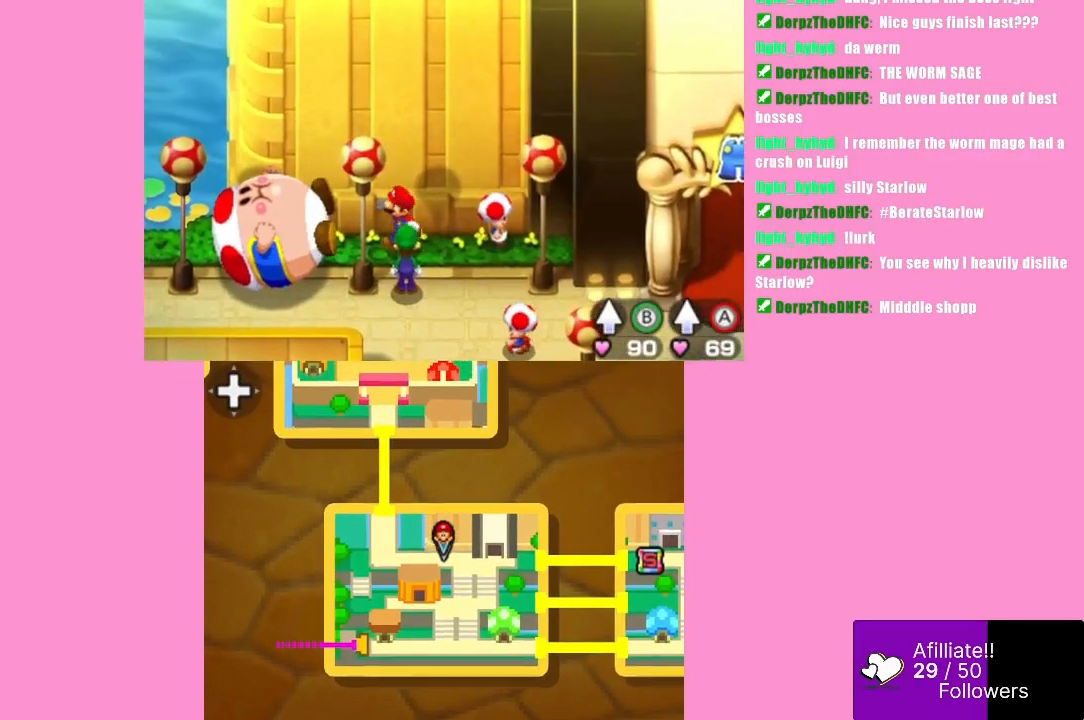
{"buttons": [], "left_stick": "right", "events": [[167, "left_stick", "center"], [233, "left_stick", "up-right"], [400, "left_stick", "right"]]}
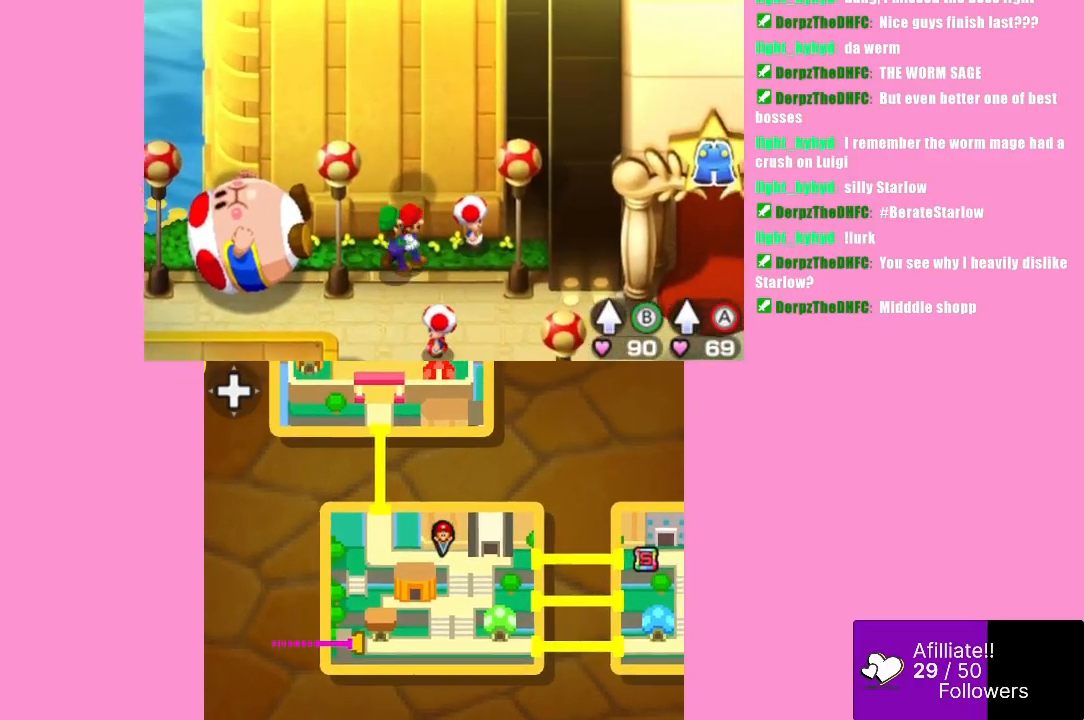
{"buttons": [], "left_stick": "down-right", "events": [[33, "left_stick", "down-right"], [167, "left_stick", "down"], [300, "left_stick", "down-right"]]}
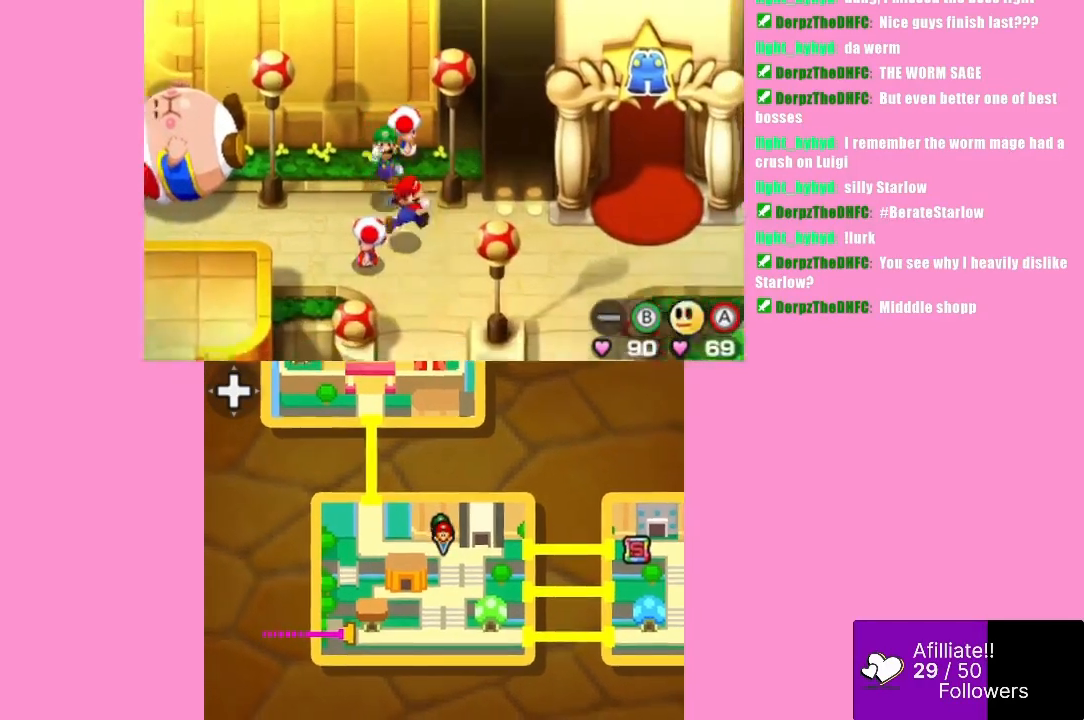
{"buttons": [], "left_stick": "right", "events": [[267, "left_stick", "right"]]}
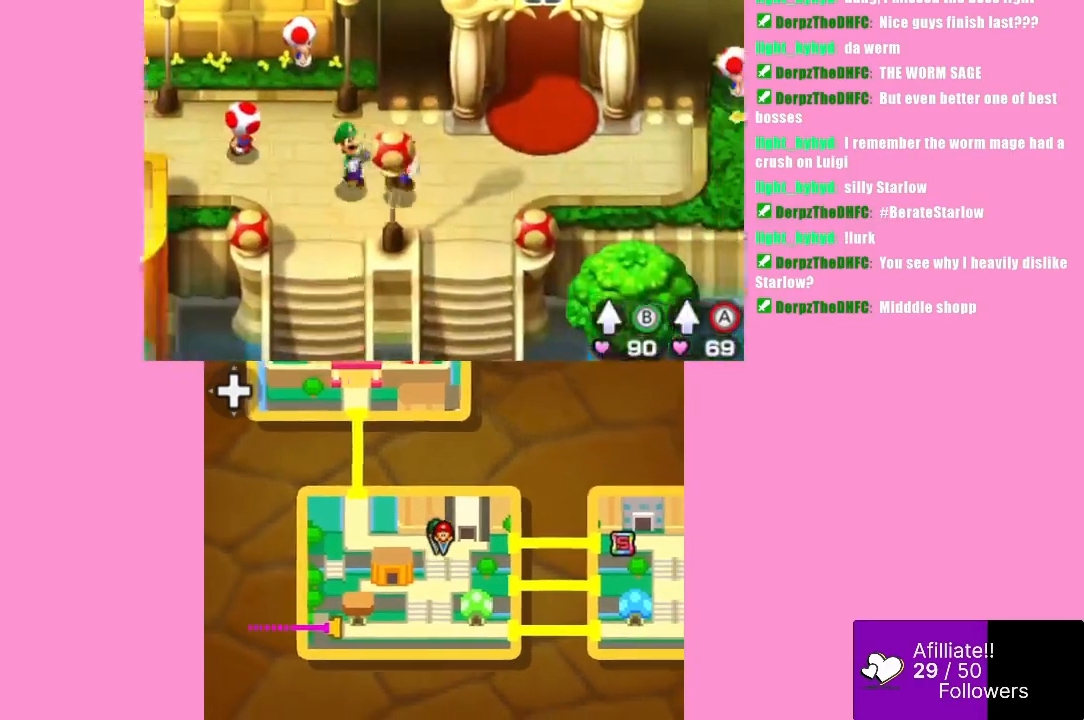
{"buttons": [], "left_stick": "right", "events": [[133, "left_stick", "up-right"], [300, "left_stick", "right"]]}
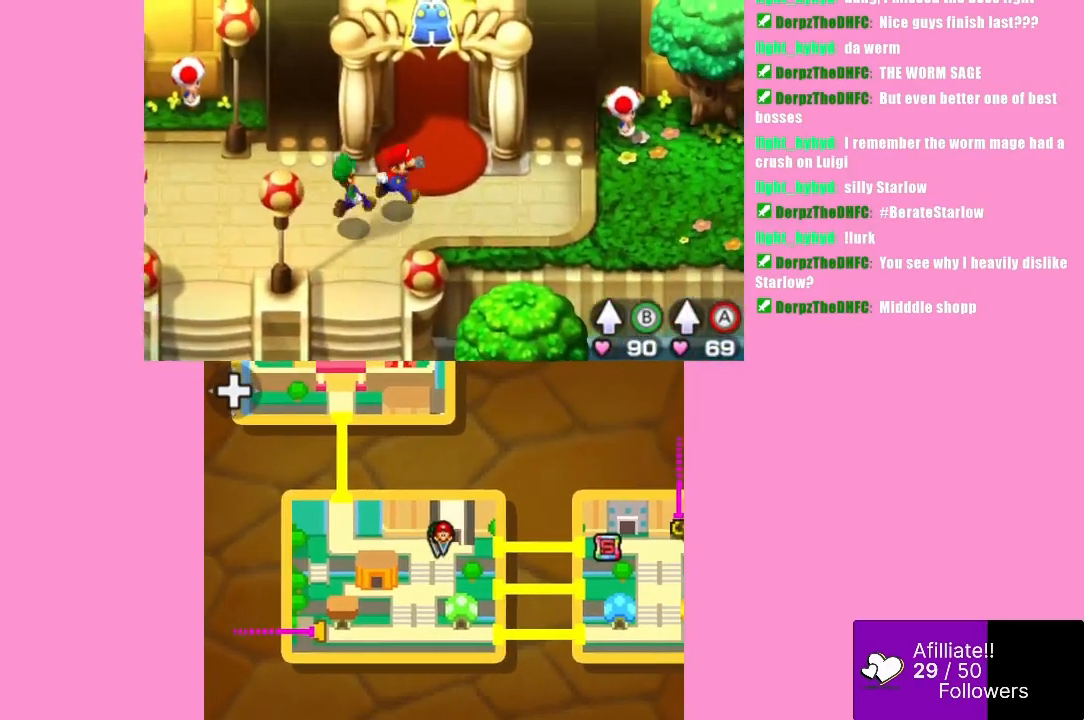
{"buttons": [], "left_stick": "up-right", "events": [[433, "left_stick", "up-right"]]}
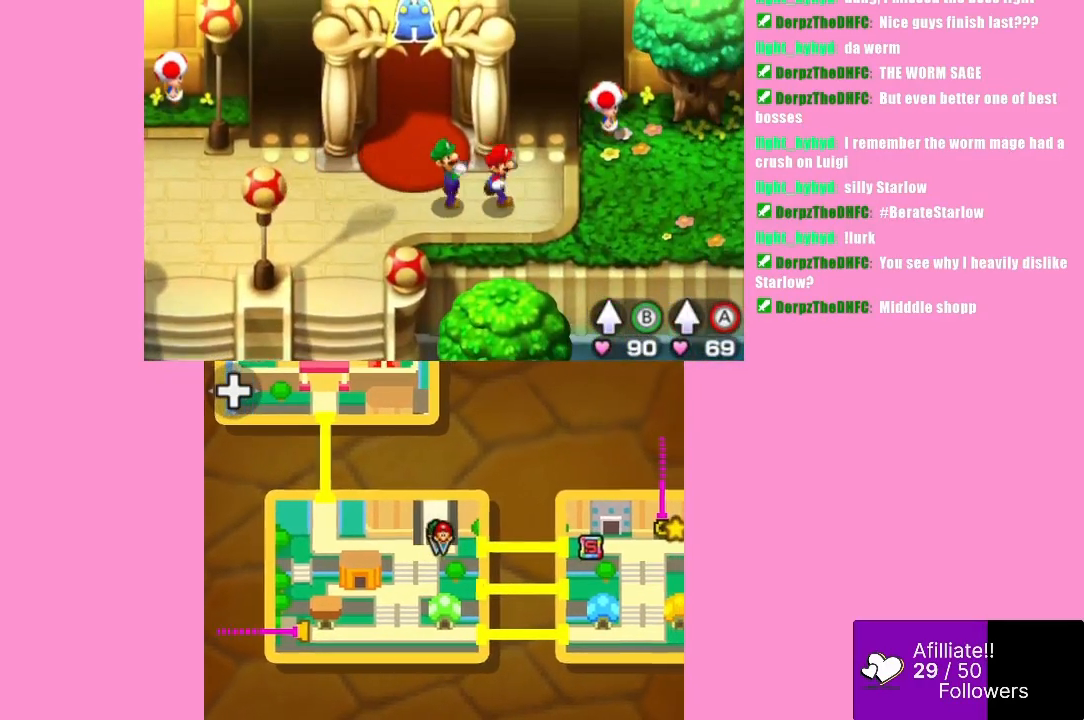
{"buttons": [], "left_stick": "right", "events": [[233, "left_stick", "up"], [433, "left_stick", "right"]]}
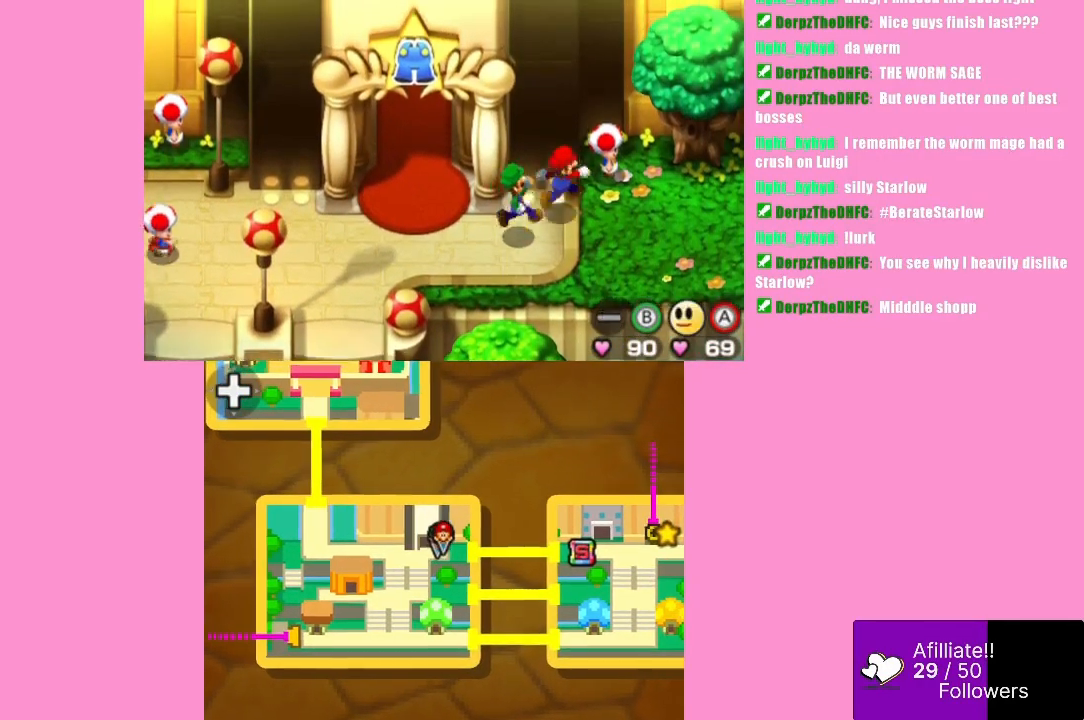
{"buttons": [], "left_stick": "up", "events": [[367, "left_stick", "up"]]}
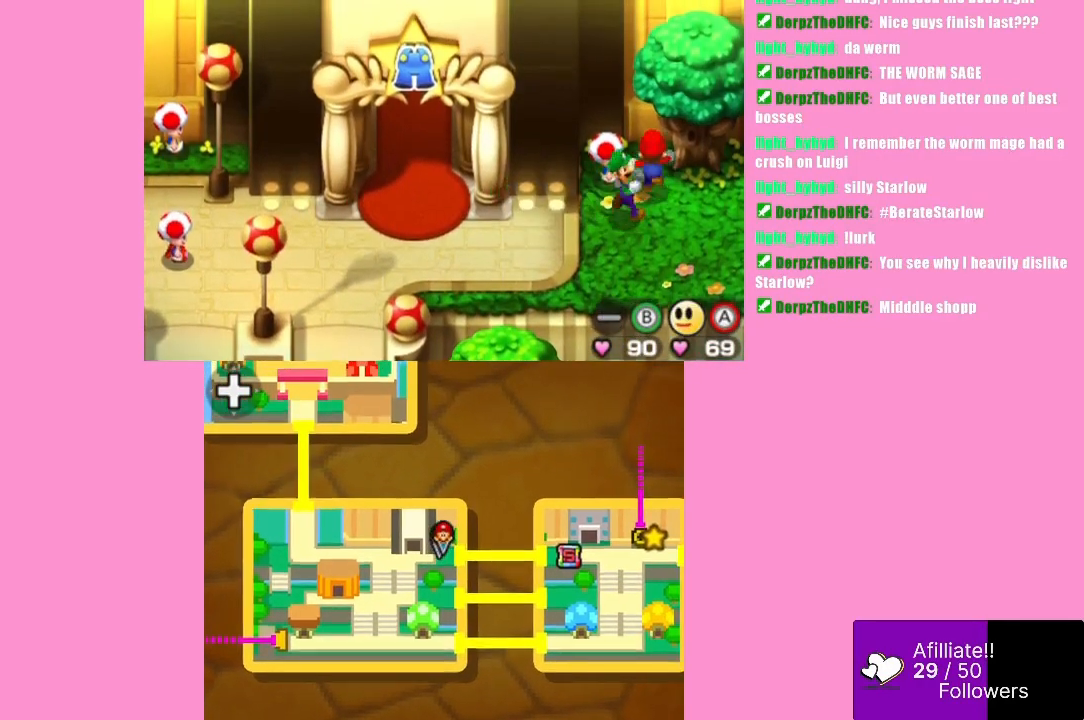
{"buttons": [], "left_stick": "down-left", "events": [[400, "left_stick", "left"], [500, "left_stick", "down-left"]]}
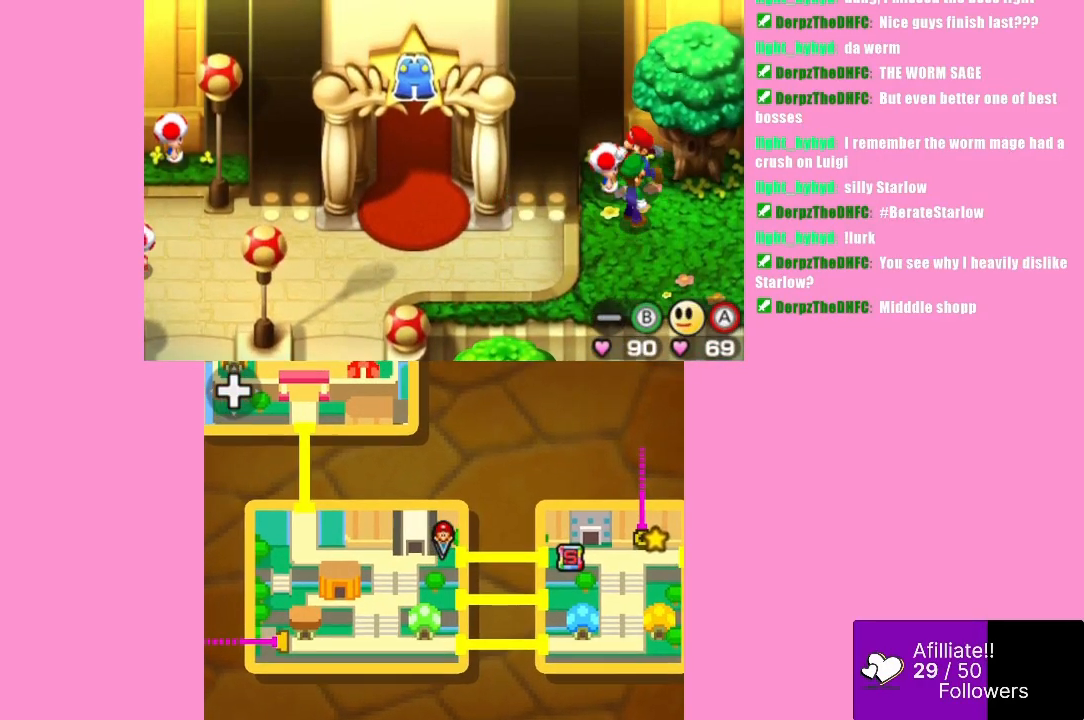
{"buttons": [], "left_stick": "down-left", "events": [[167, "left_stick", "down-right"], [467, "left_stick", "down-left"]]}
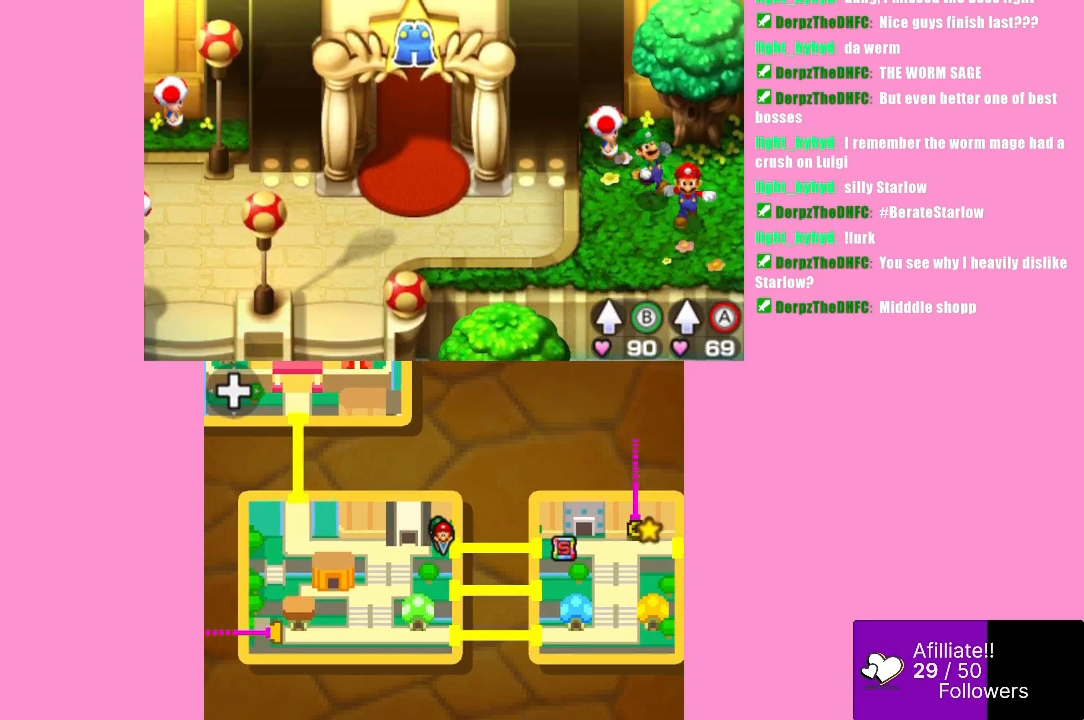
{"buttons": [], "left_stick": "up-left", "events": [[300, "left_stick", "left"], [400, "left_stick", "up-left"]]}
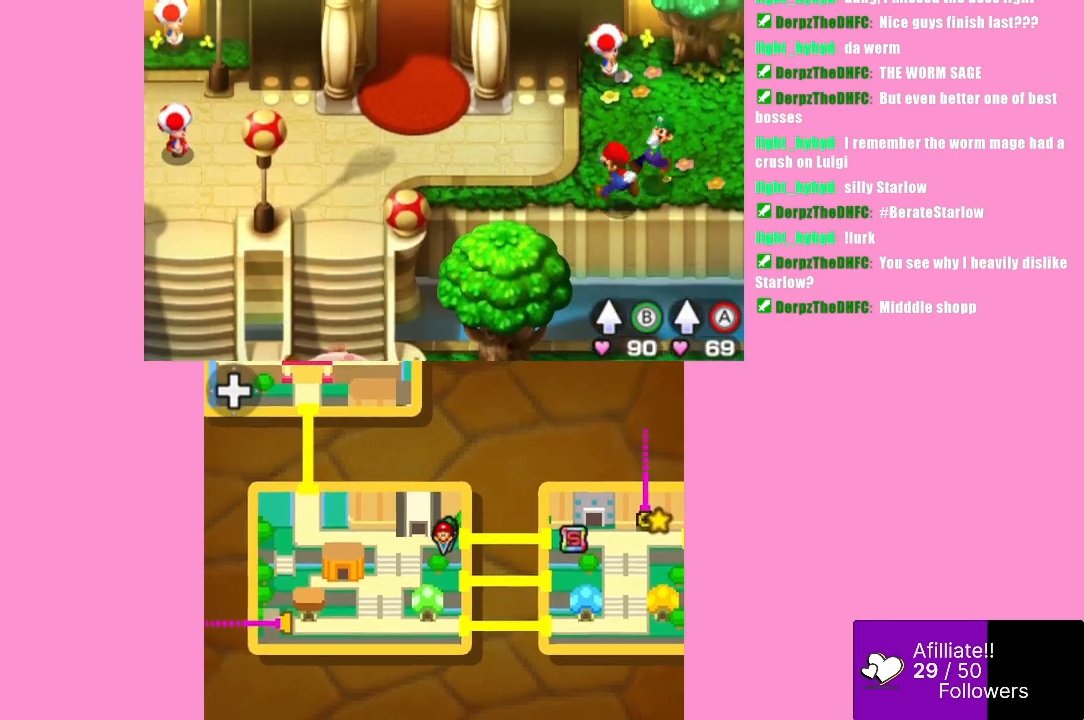
{"buttons": [], "left_stick": "left", "events": [[300, "left_stick", "left"]]}
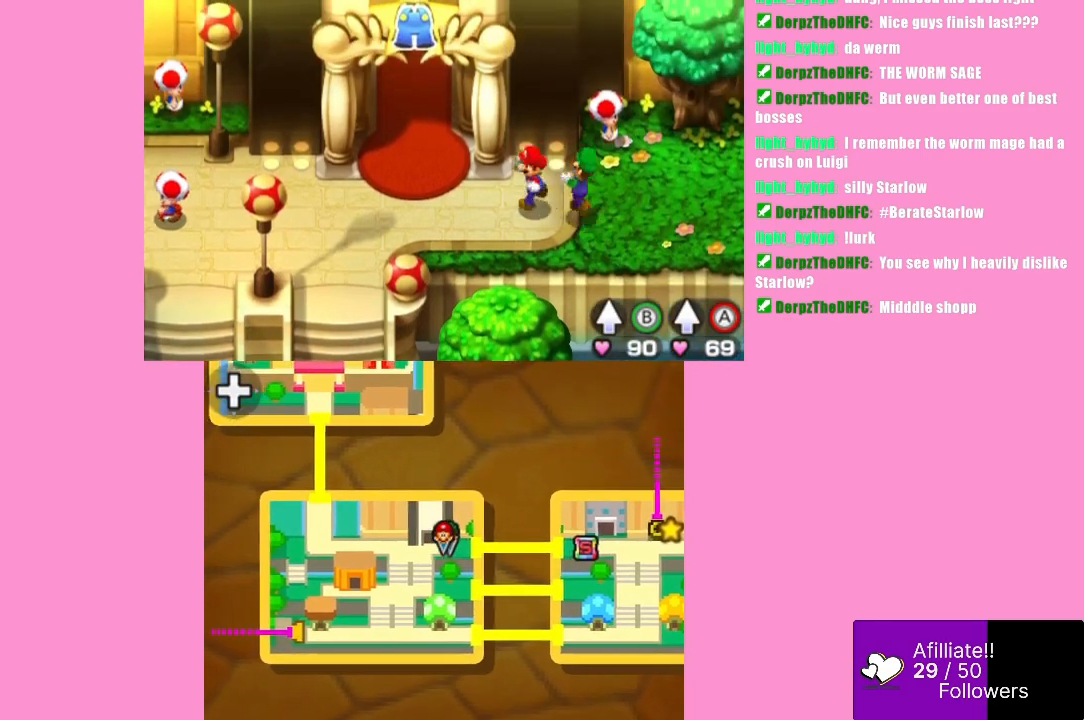
{"buttons": [], "left_stick": "left", "events": [[33, "left_stick", "center"], [300, "left_stick", "down"], [367, "left_stick", "down-left"], [467, "left_stick", "left"]]}
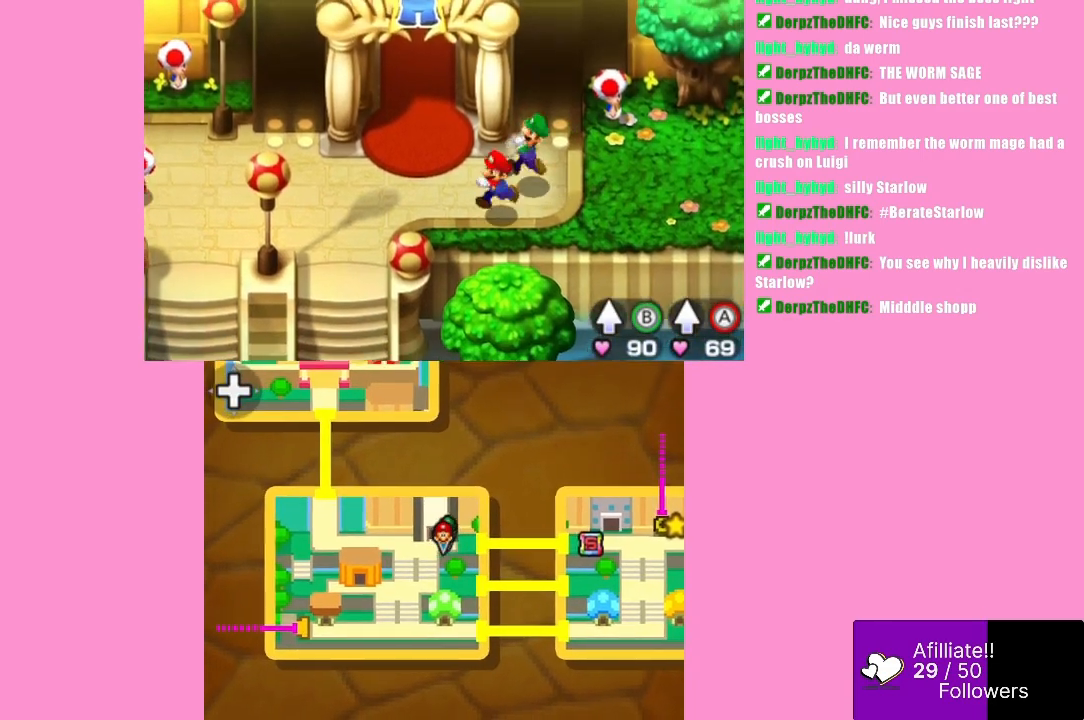
{"buttons": [], "left_stick": "right", "events": [[133, "left_stick", "center"], [300, "left_stick", "right"]]}
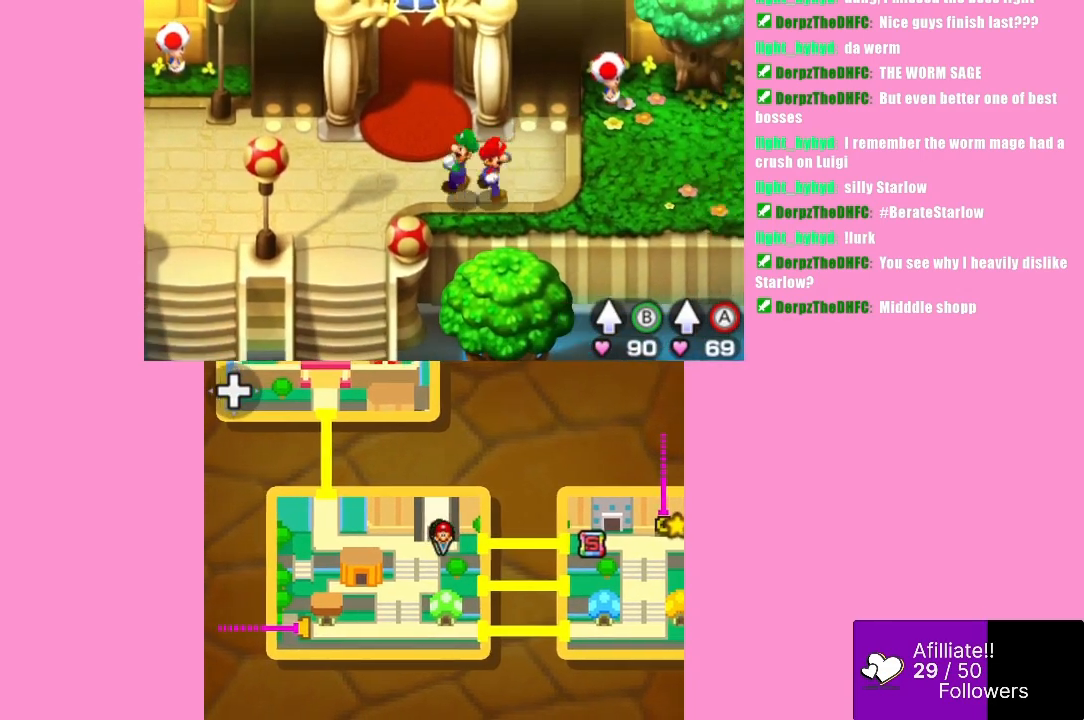
{"buttons": [], "left_stick": "up-left", "events": [[133, "left_stick", "up"], [200, "left_stick", "left"], [467, "left_stick", "up-left"]]}
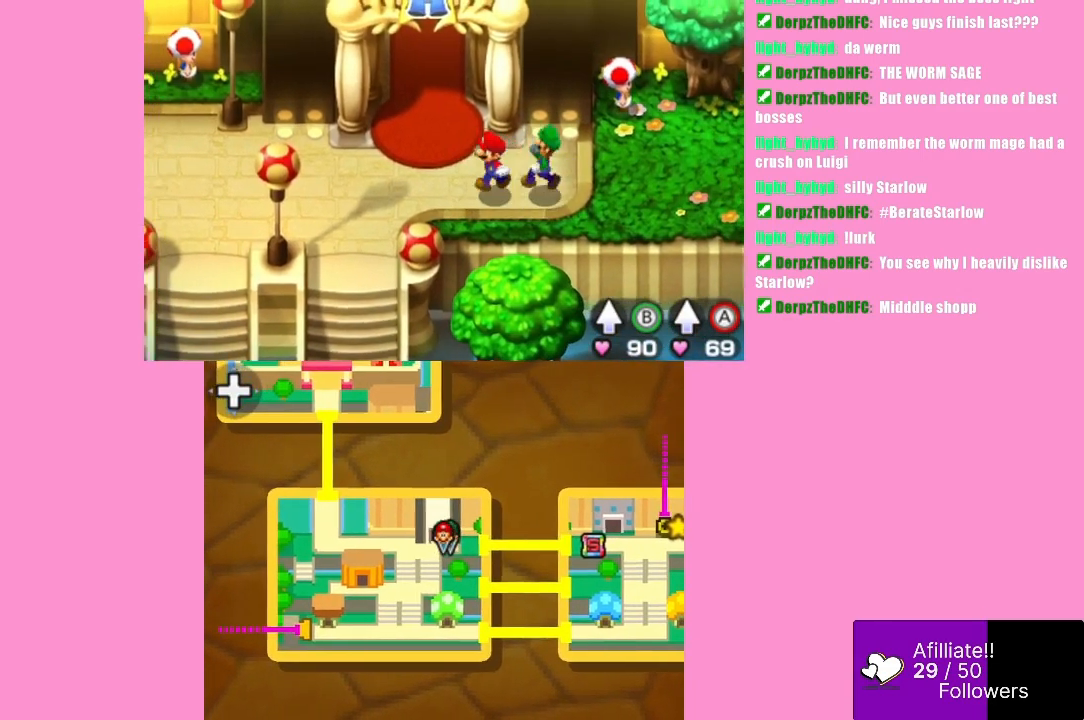
{"buttons": [], "left_stick": "up", "events": [[267, "left_stick", "up"]]}
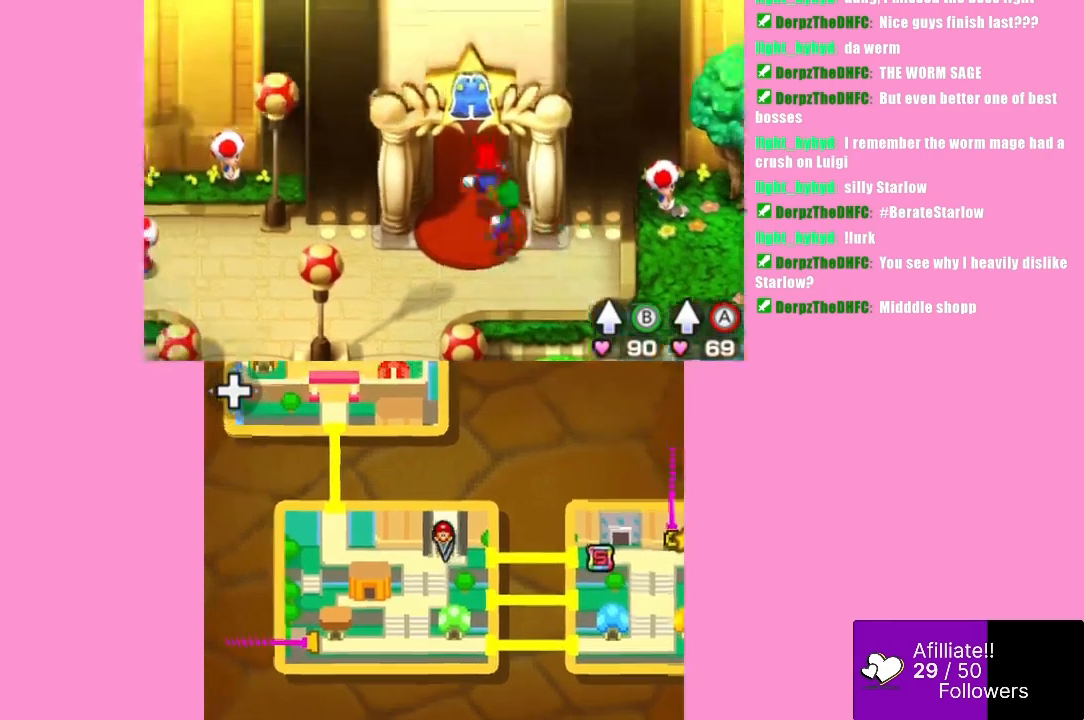
{"buttons": [], "left_stick": "center", "events": [[367, "left_stick", "center"]]}
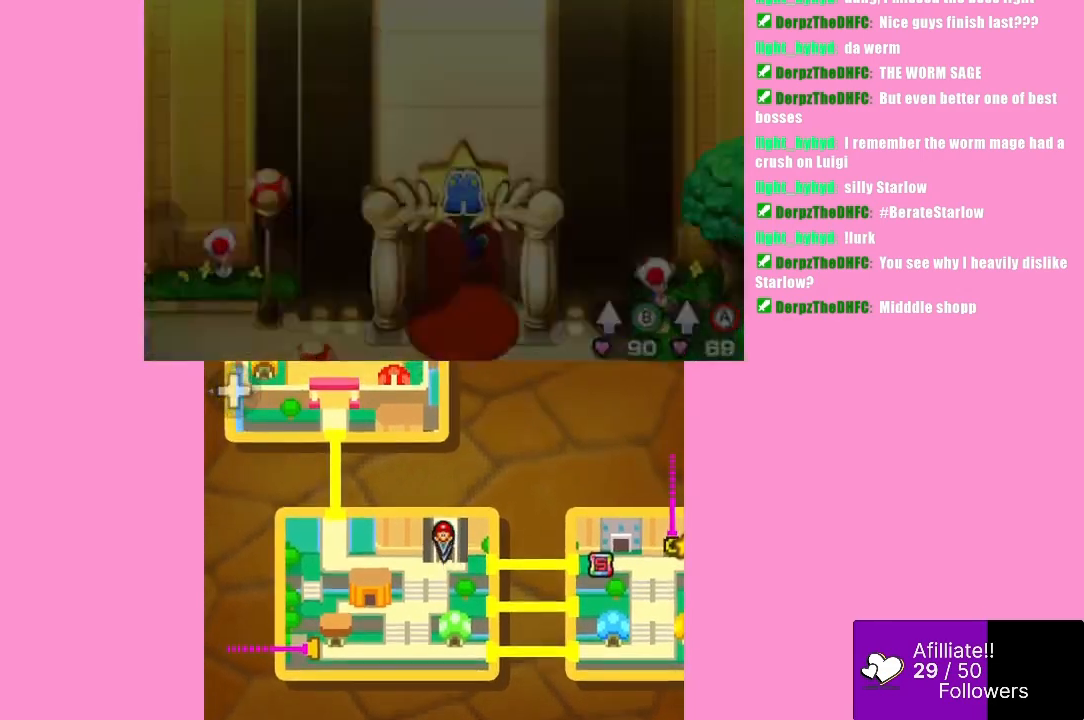
{"buttons": [], "left_stick": "center", "events": []}
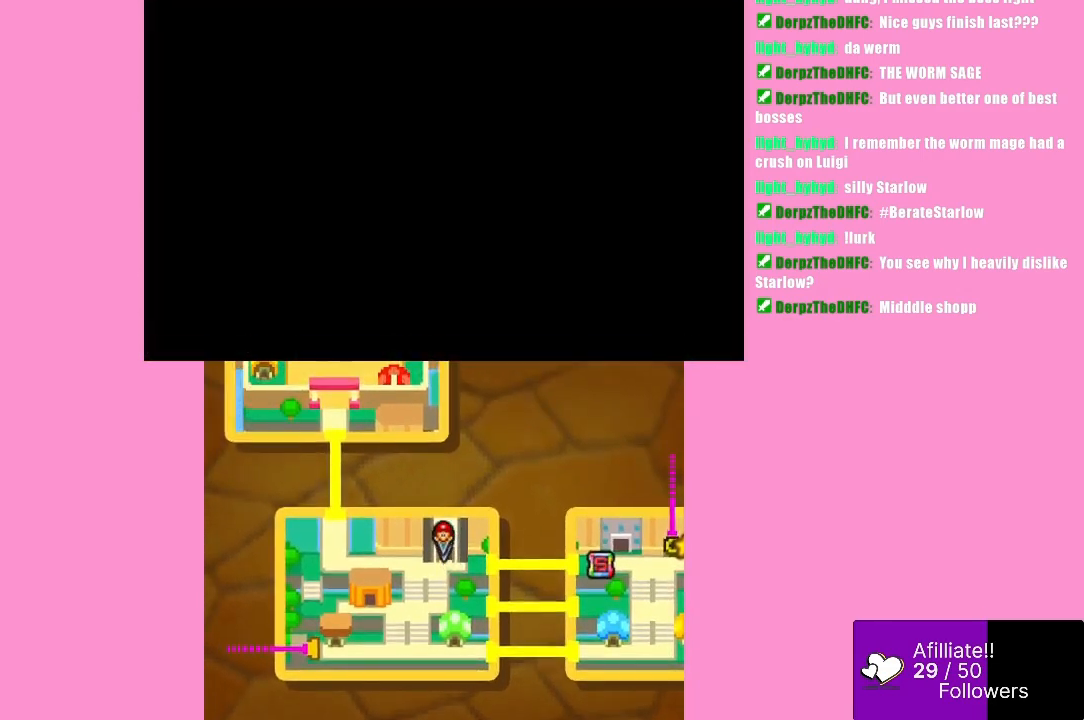
{"buttons": [], "left_stick": "center", "events": []}
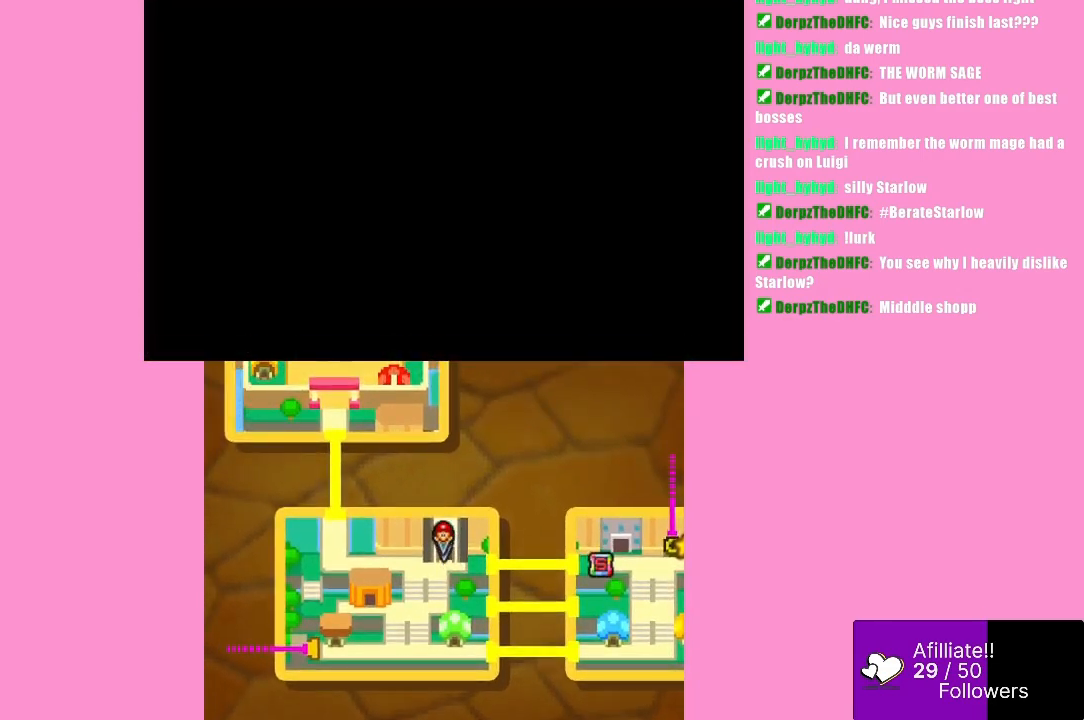
{"buttons": [], "left_stick": "center", "events": []}
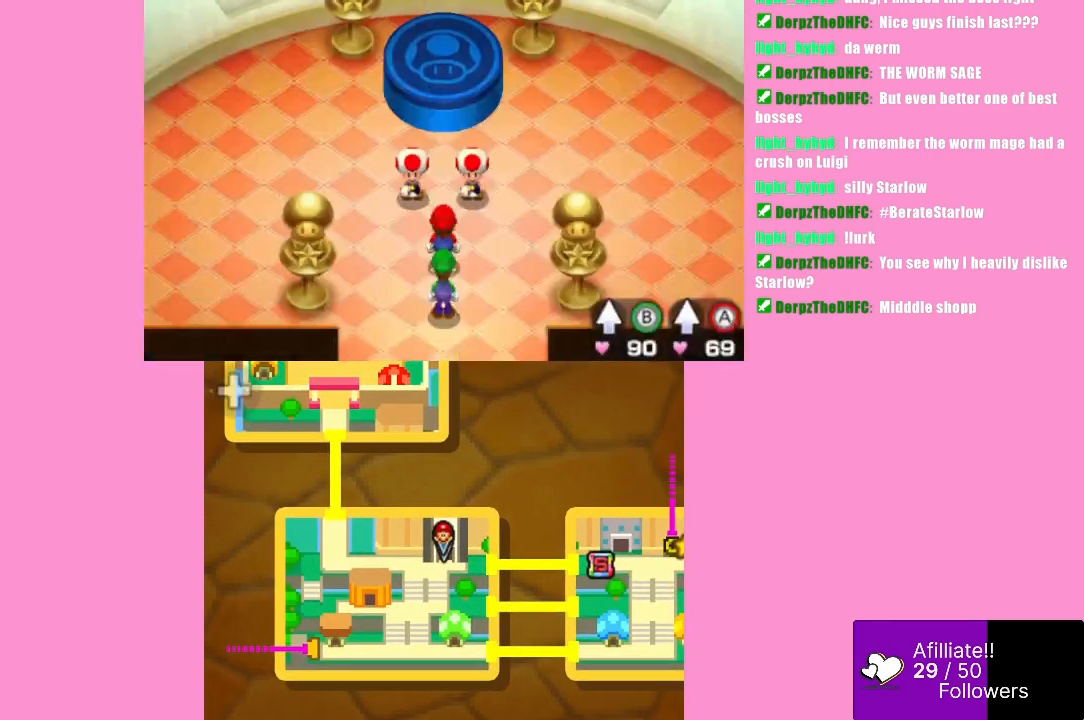
{"buttons": [], "left_stick": "up-right", "events": [[233, "left_stick", "right"], [500, "left_stick", "up-right"]]}
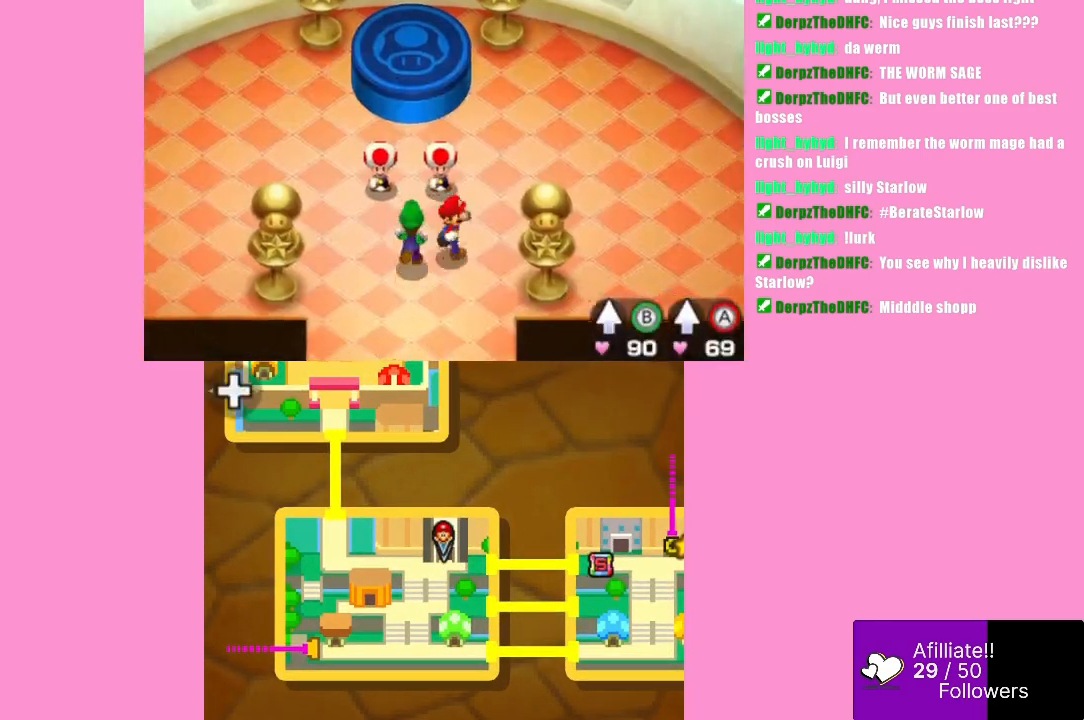
{"buttons": [], "left_stick": "up-right", "events": []}